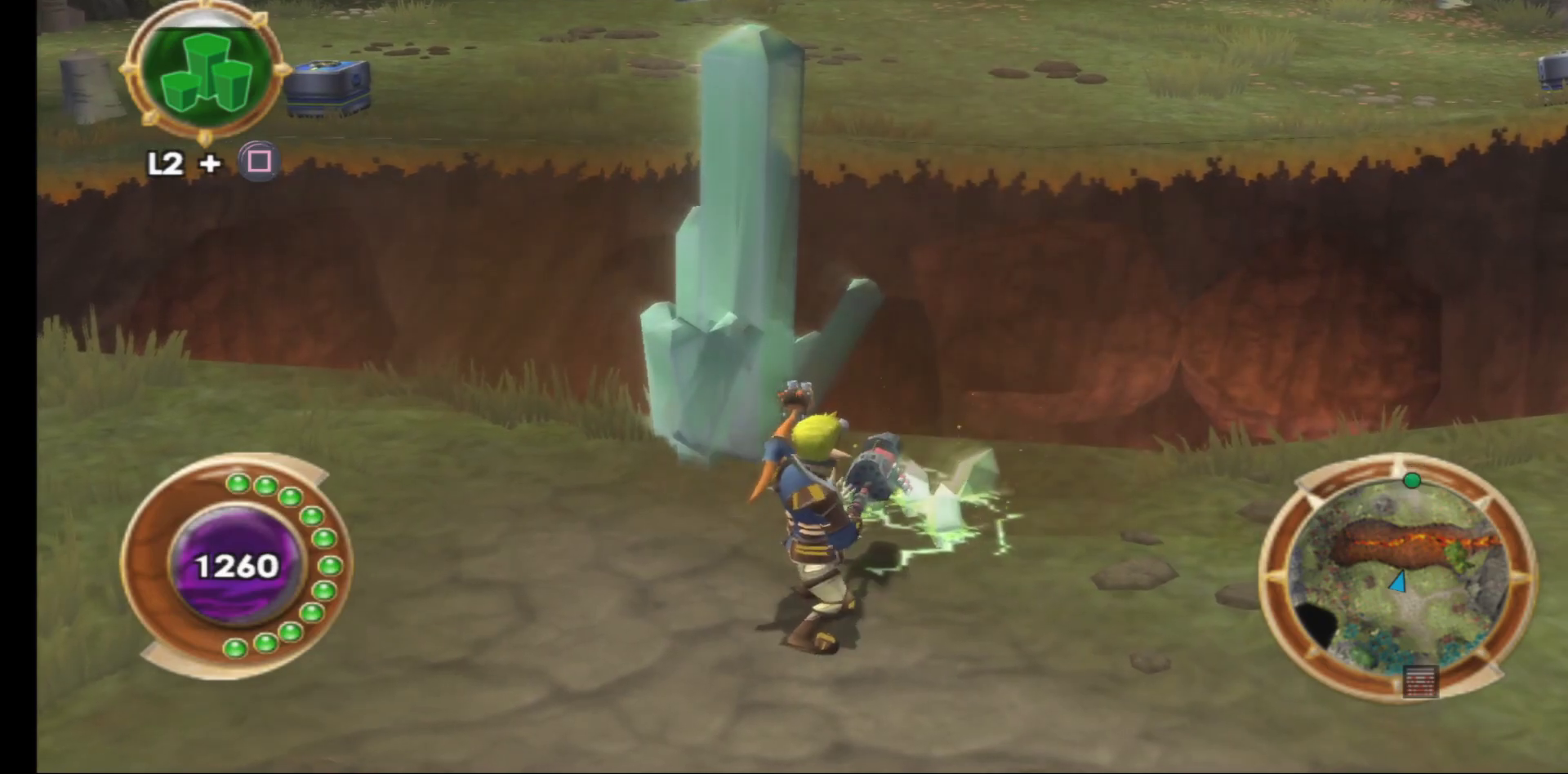
Gameplay with a controller (Xbox layout); each line is a JSON object with the inputs held at the frame after it. "events" lists button and stick changes between this image and that frame as [ms after this image, input, new state], when the widget could be followed in between.
{"buttons": [], "left_stick": "down", "right_stick": "center", "events": [[133, "left_stick", "down"]]}
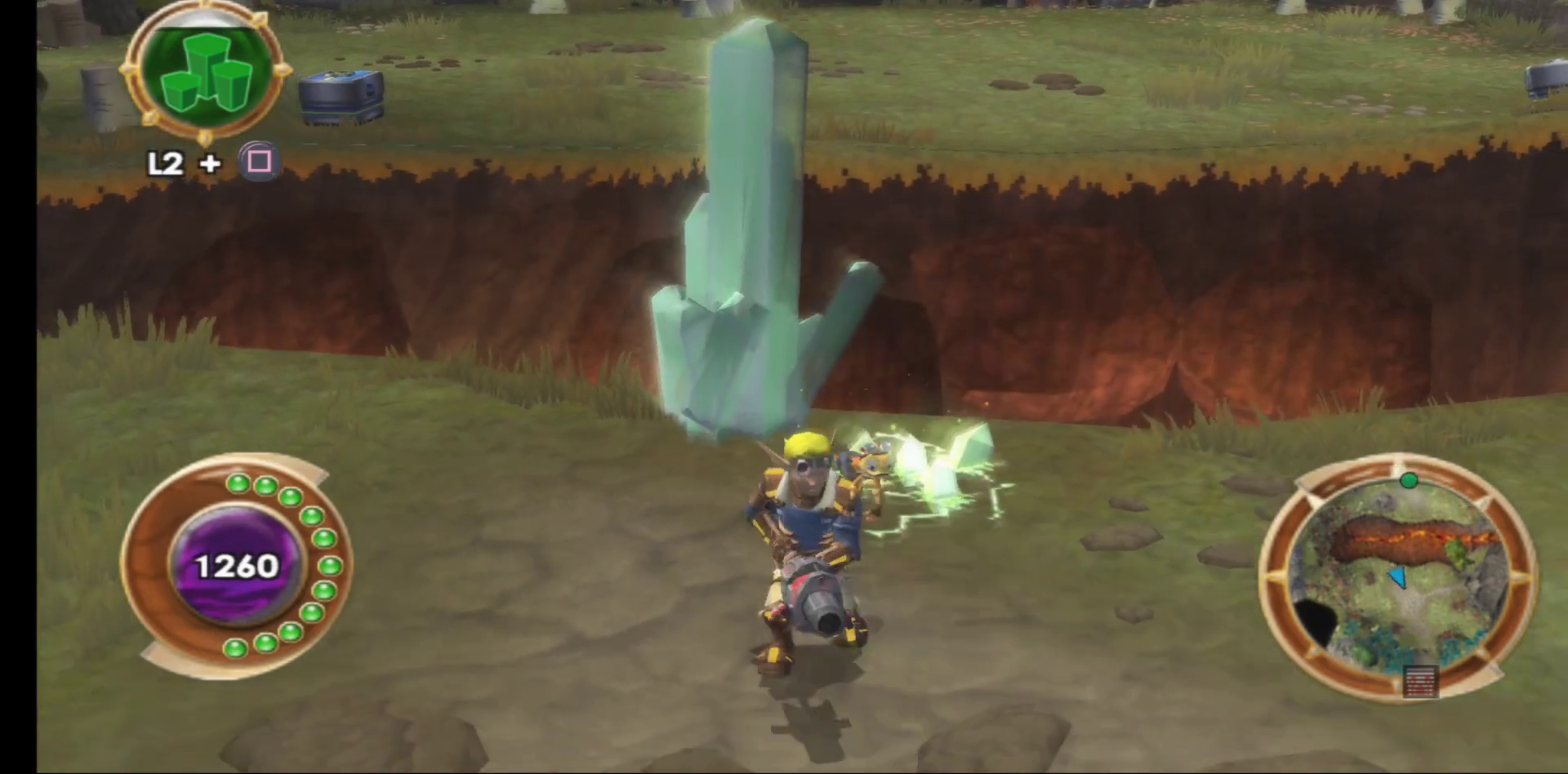
{"buttons": [], "left_stick": "up", "right_stick": "center", "events": [[233, "left_stick", "center"], [300, "left_stick", "up-right"], [450, "left_stick", "up"]]}
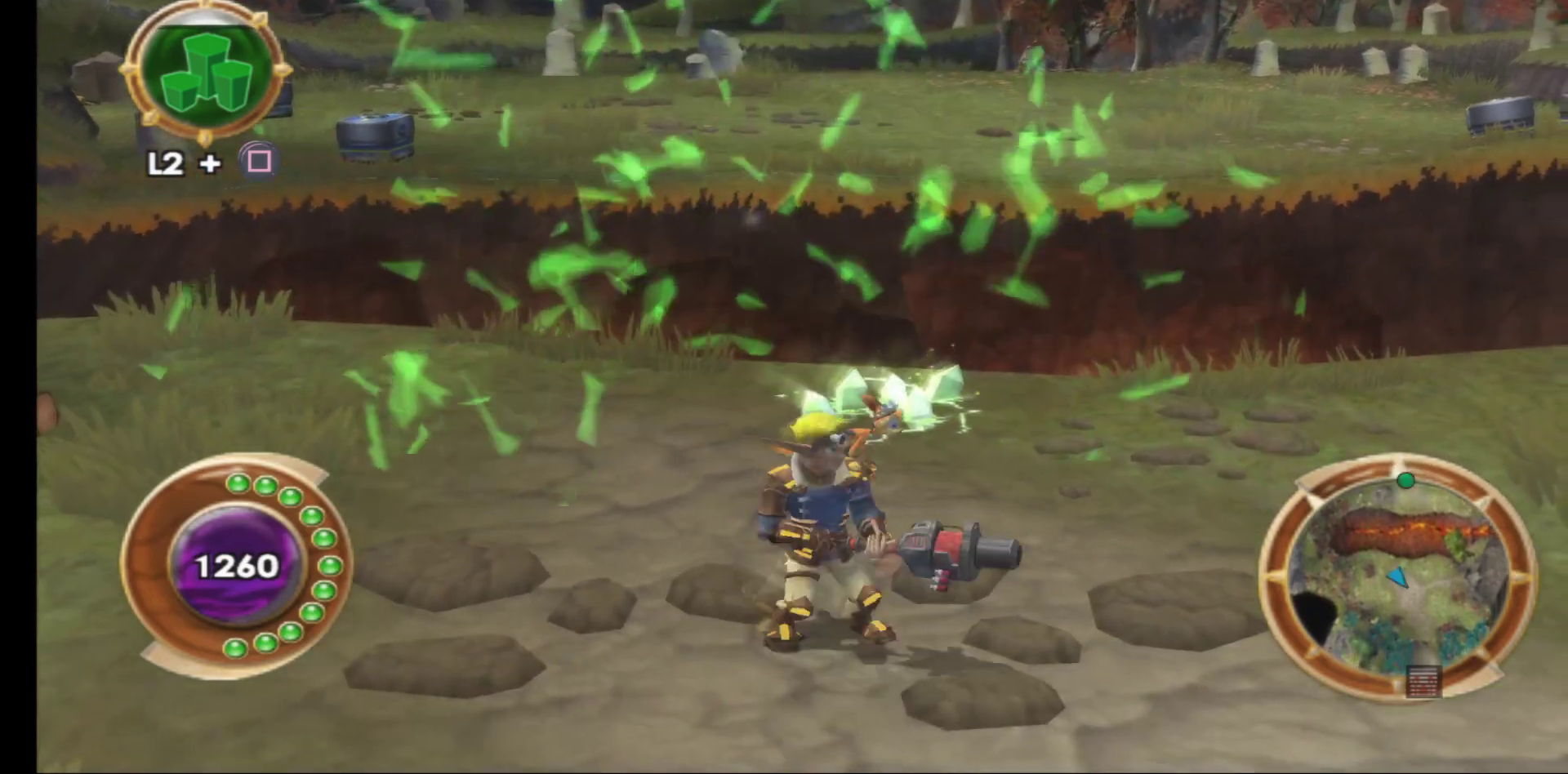
{"buttons": [], "left_stick": "up-right", "right_stick": "center", "events": [[450, "left_stick", "up-right"]]}
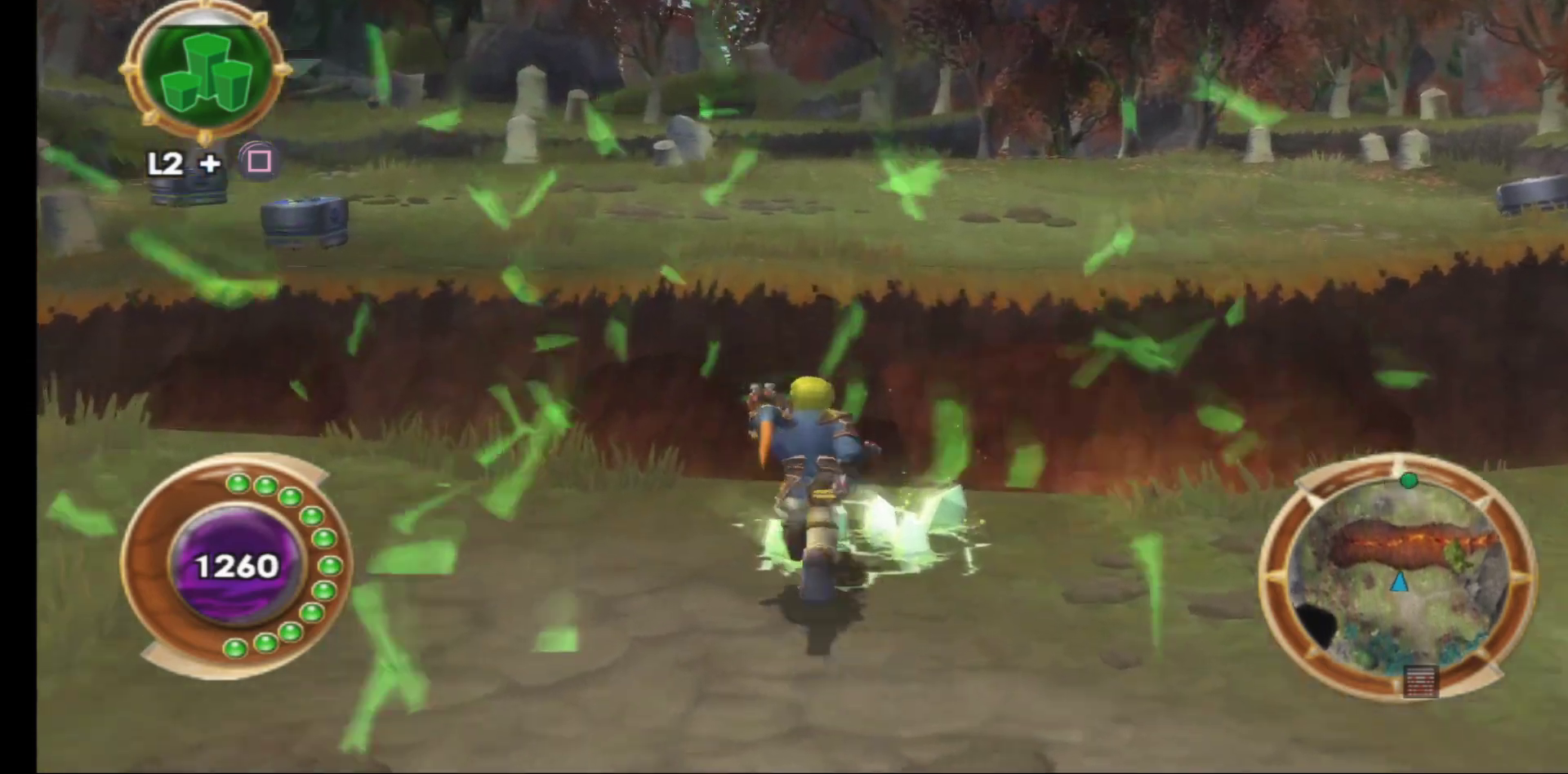
{"buttons": ["L2"], "left_stick": "center", "right_stick": "center", "events": [[133, "left_stick", "center"], [500, "L2", "down"]]}
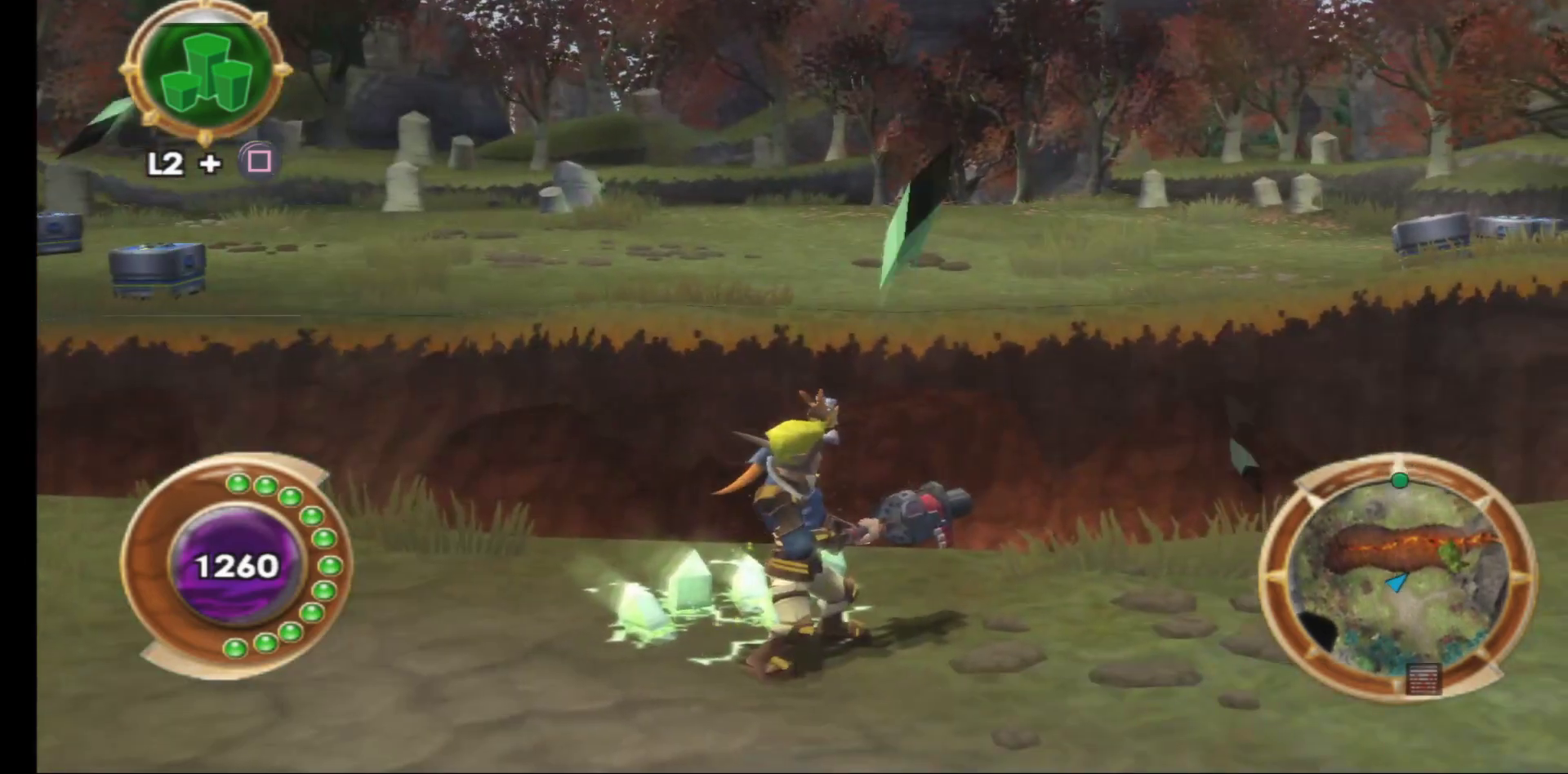
{"buttons": [], "left_stick": "center", "right_stick": "center", "events": [[83, "X", "down"], [250, "X", "up"], [333, "L2", "up"]]}
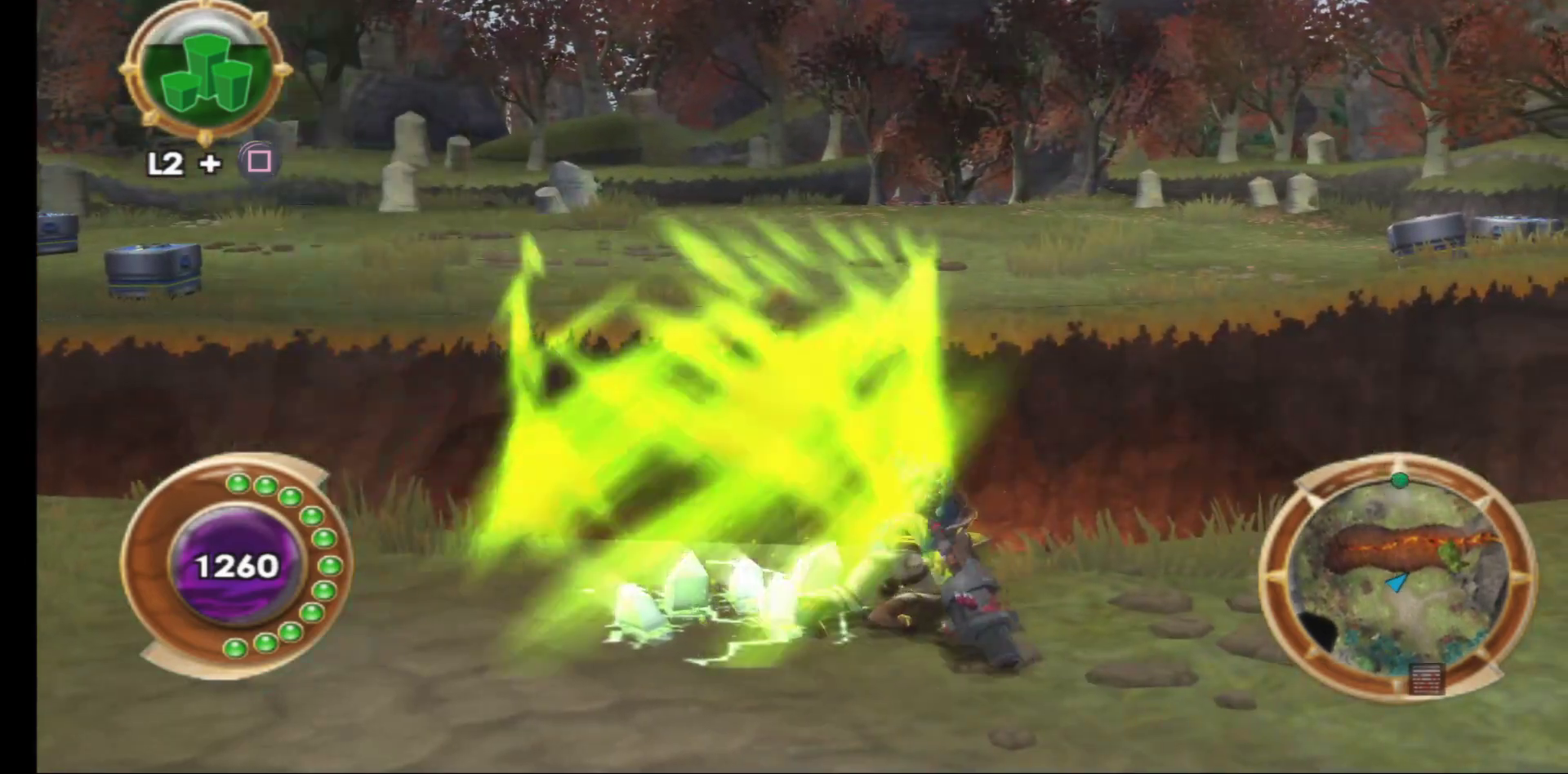
{"buttons": [], "left_stick": "center", "right_stick": "center", "events": []}
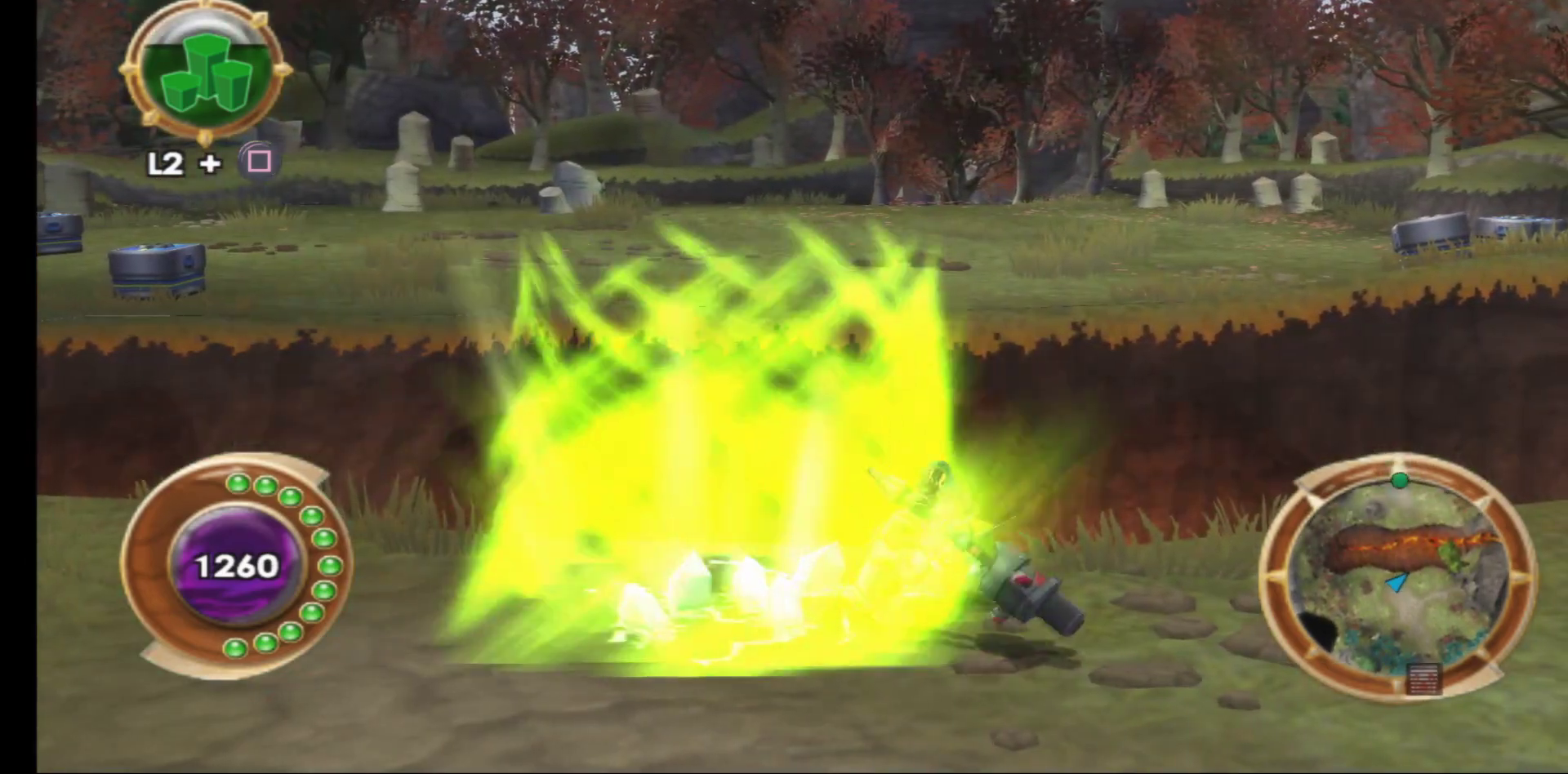
{"buttons": [], "left_stick": "down", "right_stick": "center", "events": [[283, "left_stick", "down"]]}
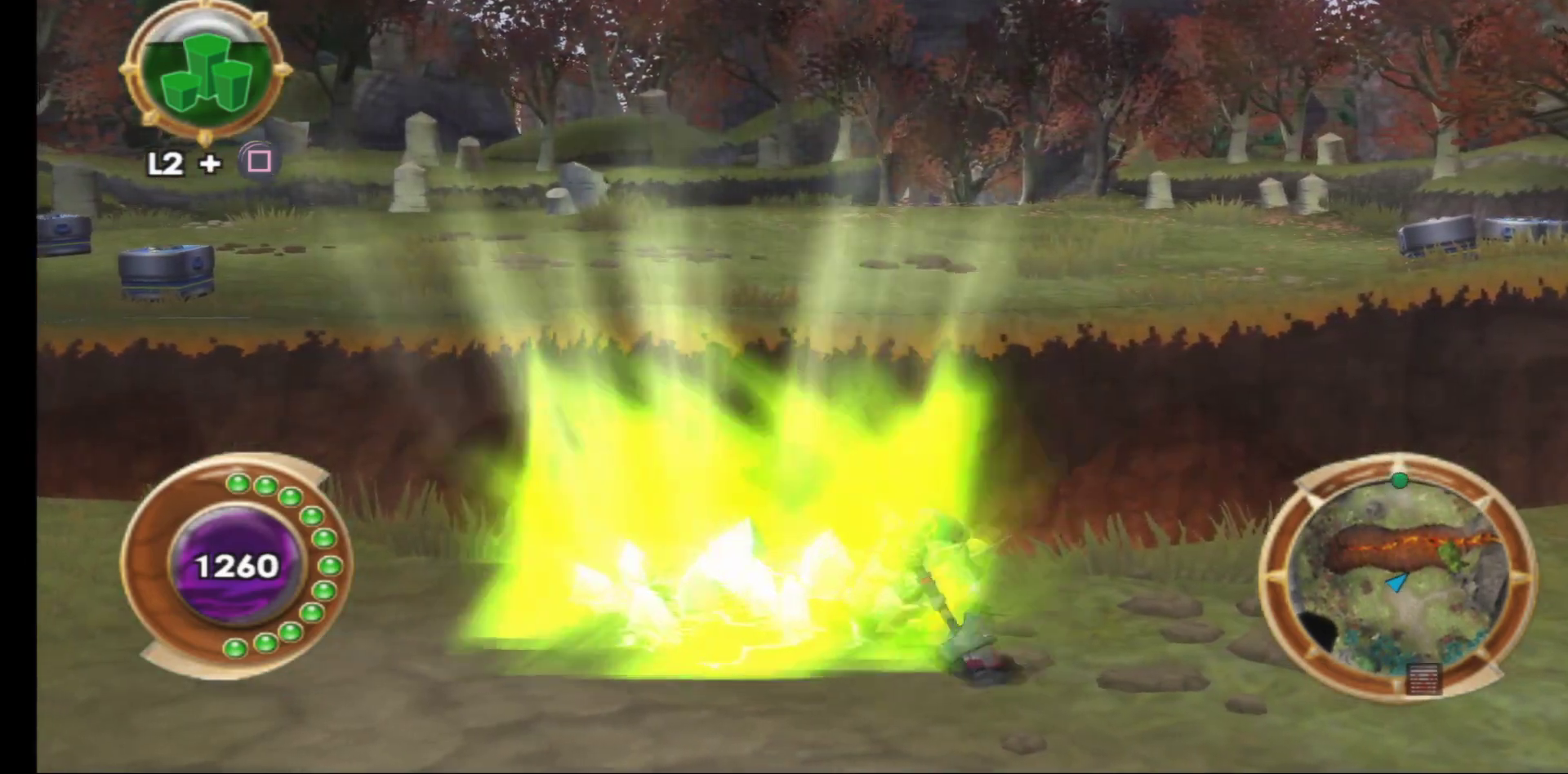
{"buttons": [], "left_stick": "down", "right_stick": "center", "events": []}
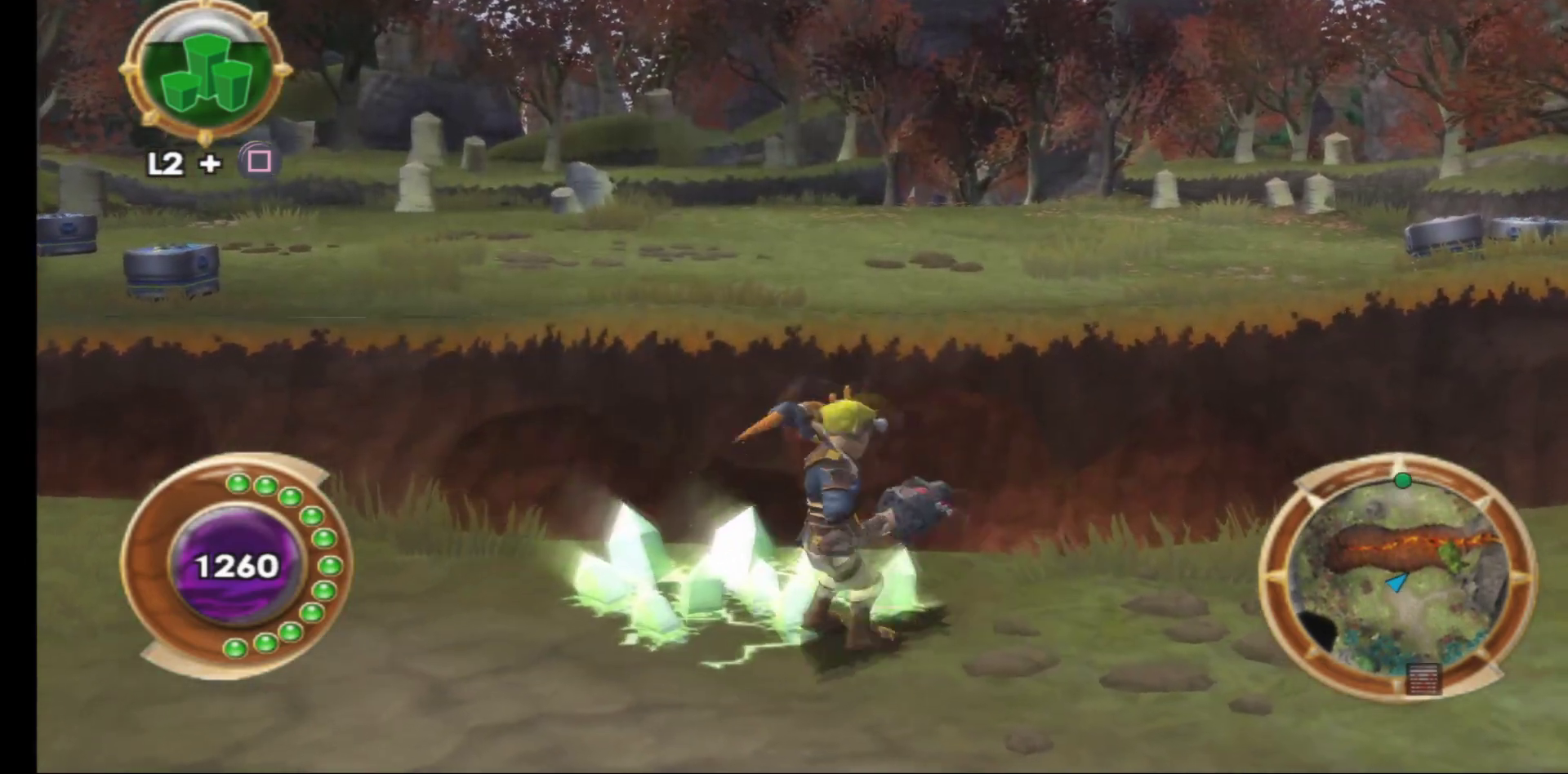
{"buttons": [], "left_stick": "center", "right_stick": "center", "events": [[267, "left_stick", "center"]]}
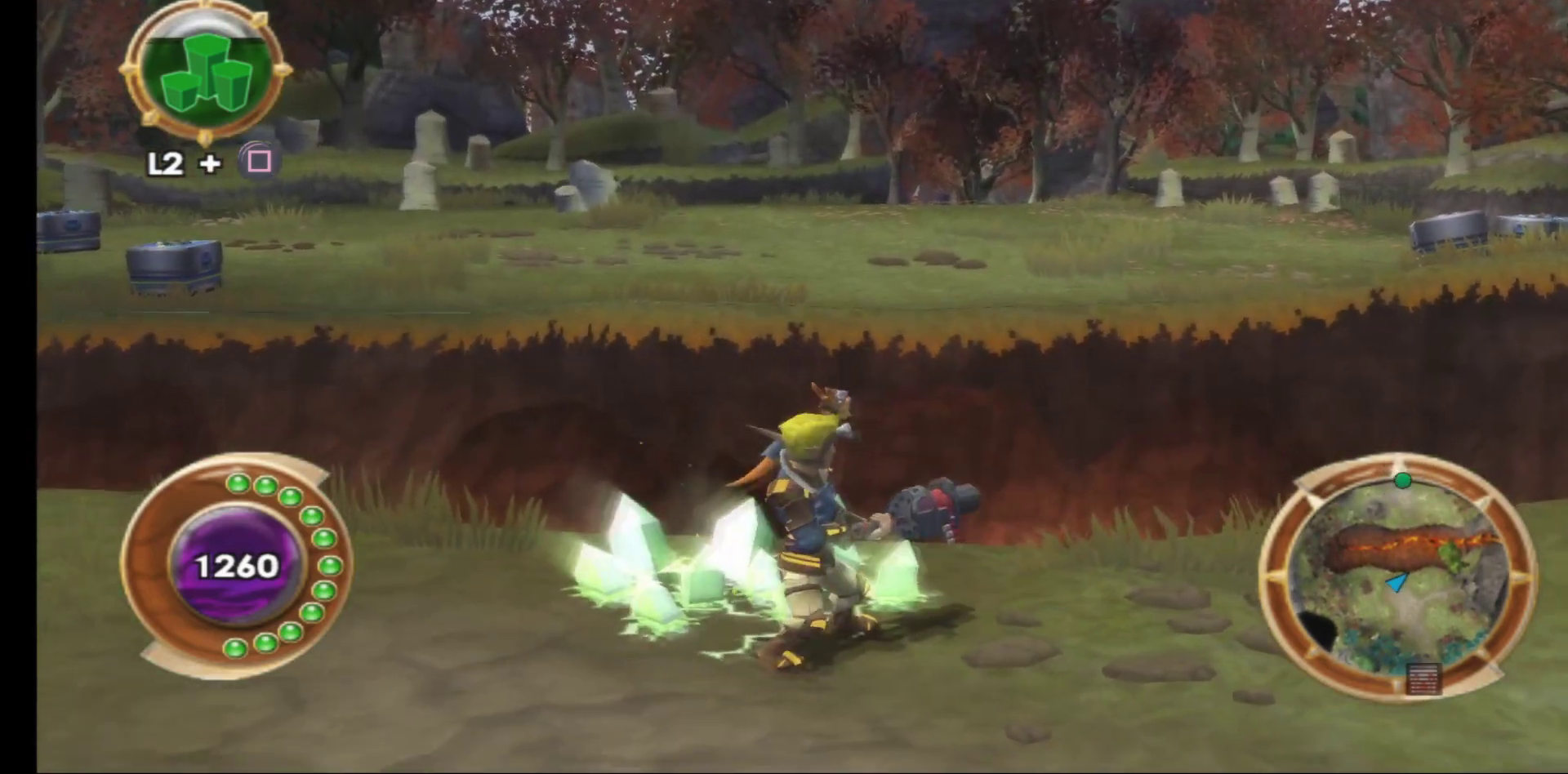
{"buttons": [], "left_stick": "center", "right_stick": "center", "events": []}
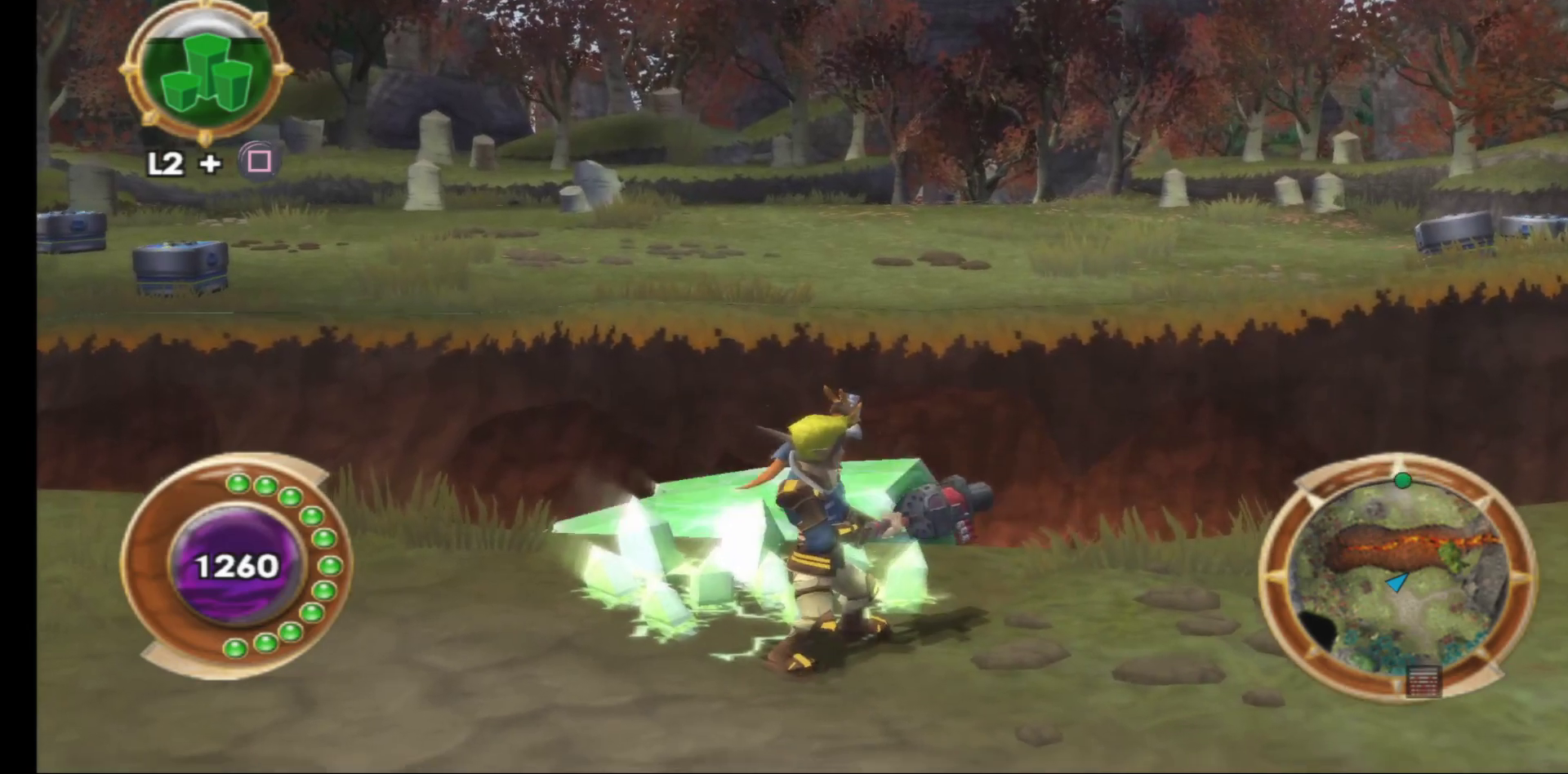
{"buttons": [], "left_stick": "left", "right_stick": "center", "events": [[367, "left_stick", "left"]]}
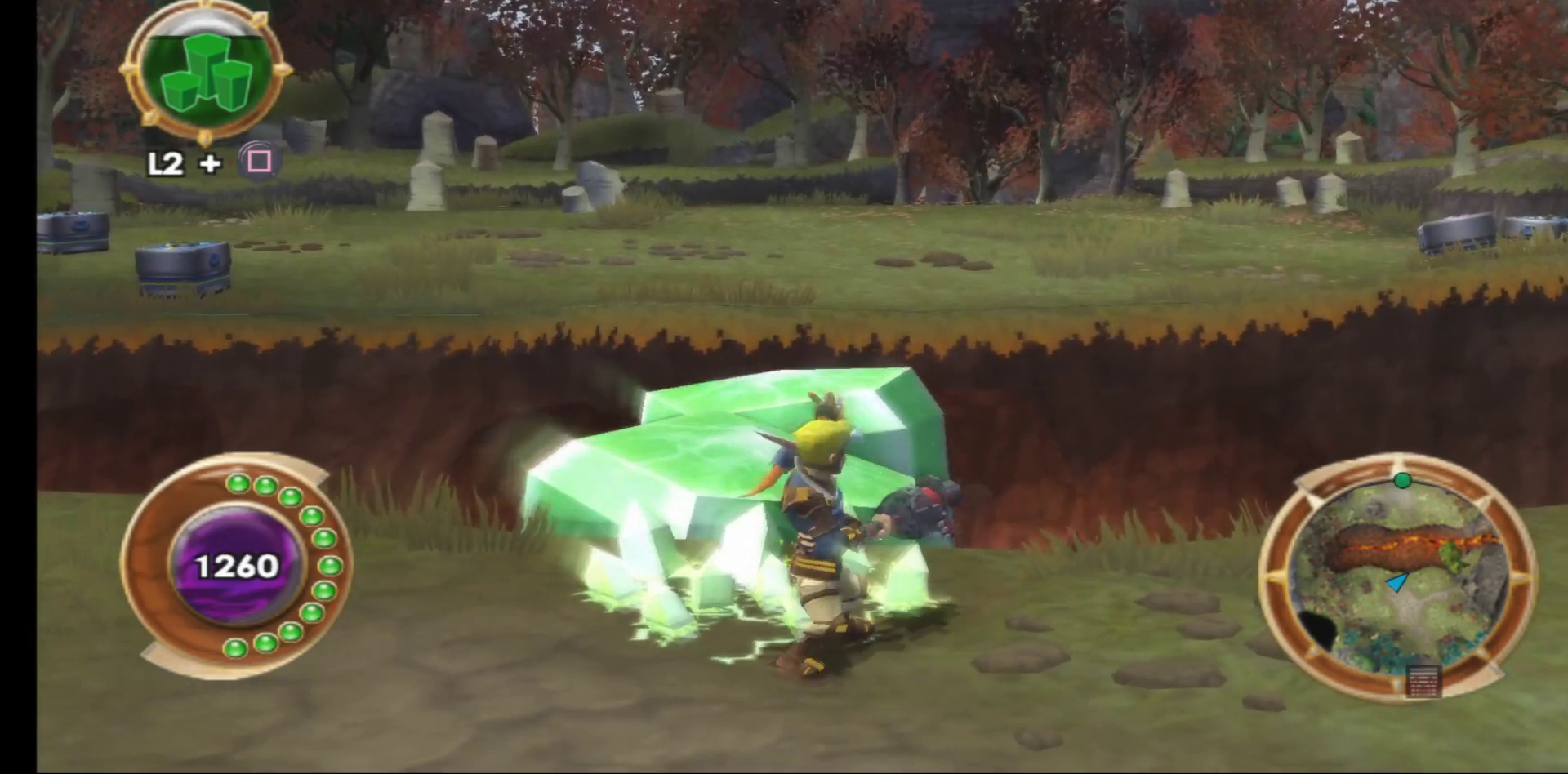
{"buttons": [], "left_stick": "up", "right_stick": "center", "events": [[117, "left_stick", "center"], [433, "left_stick", "up"]]}
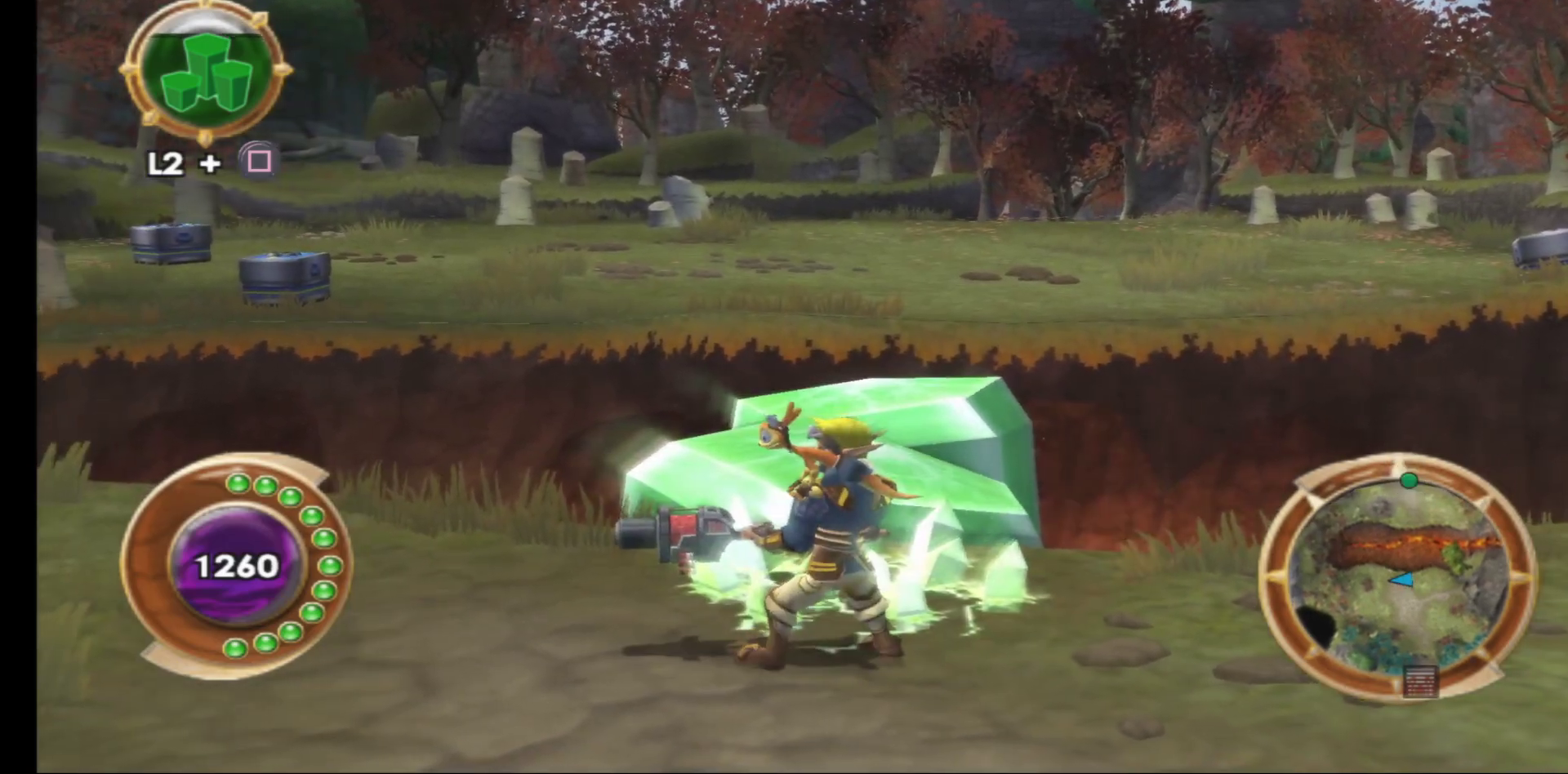
{"buttons": ["A"], "left_stick": "up", "right_stick": "center", "events": [[350, "A", "down"]]}
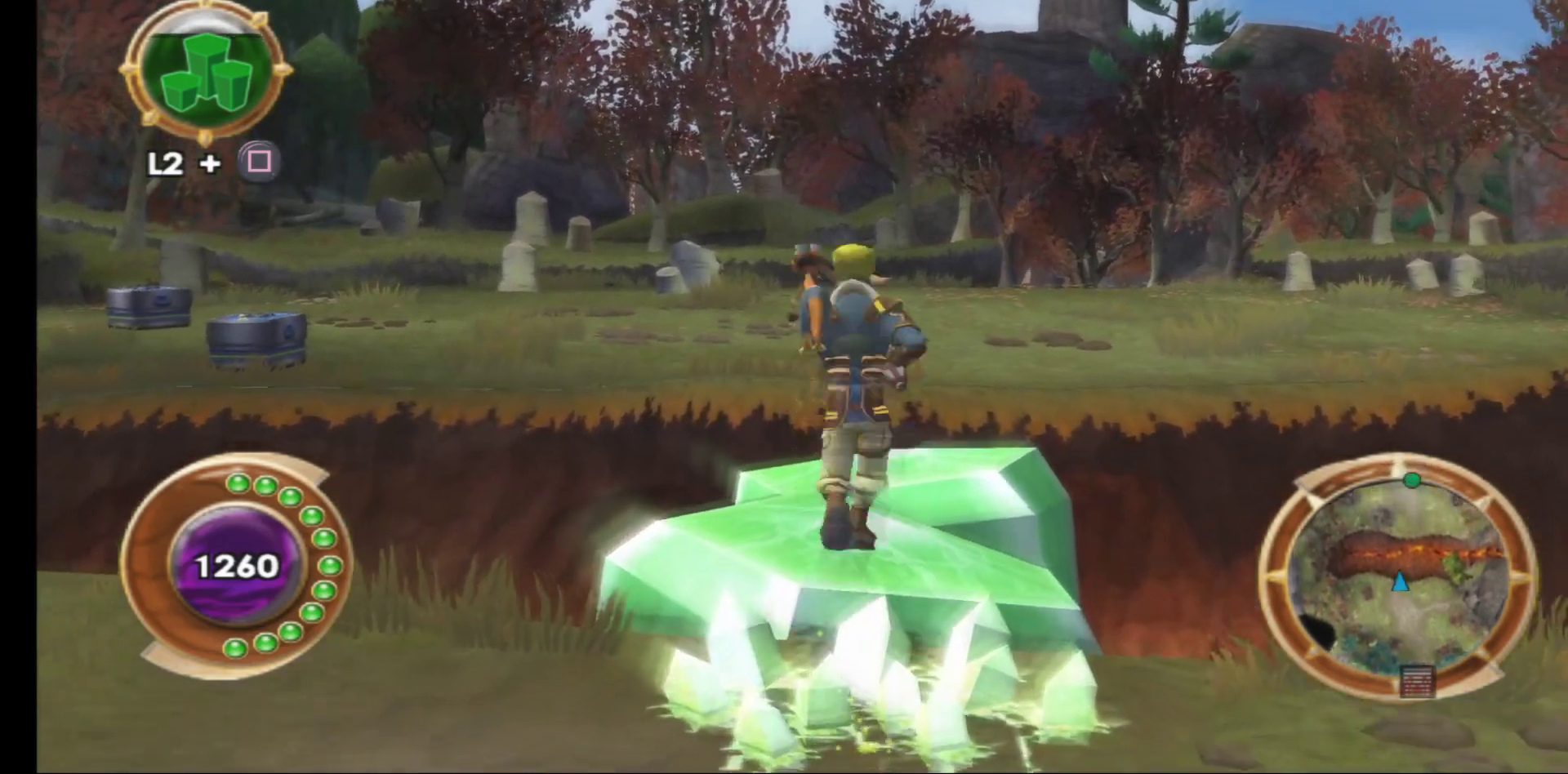
{"buttons": [], "left_stick": "up", "right_stick": "center", "events": [[17, "A", "up"]]}
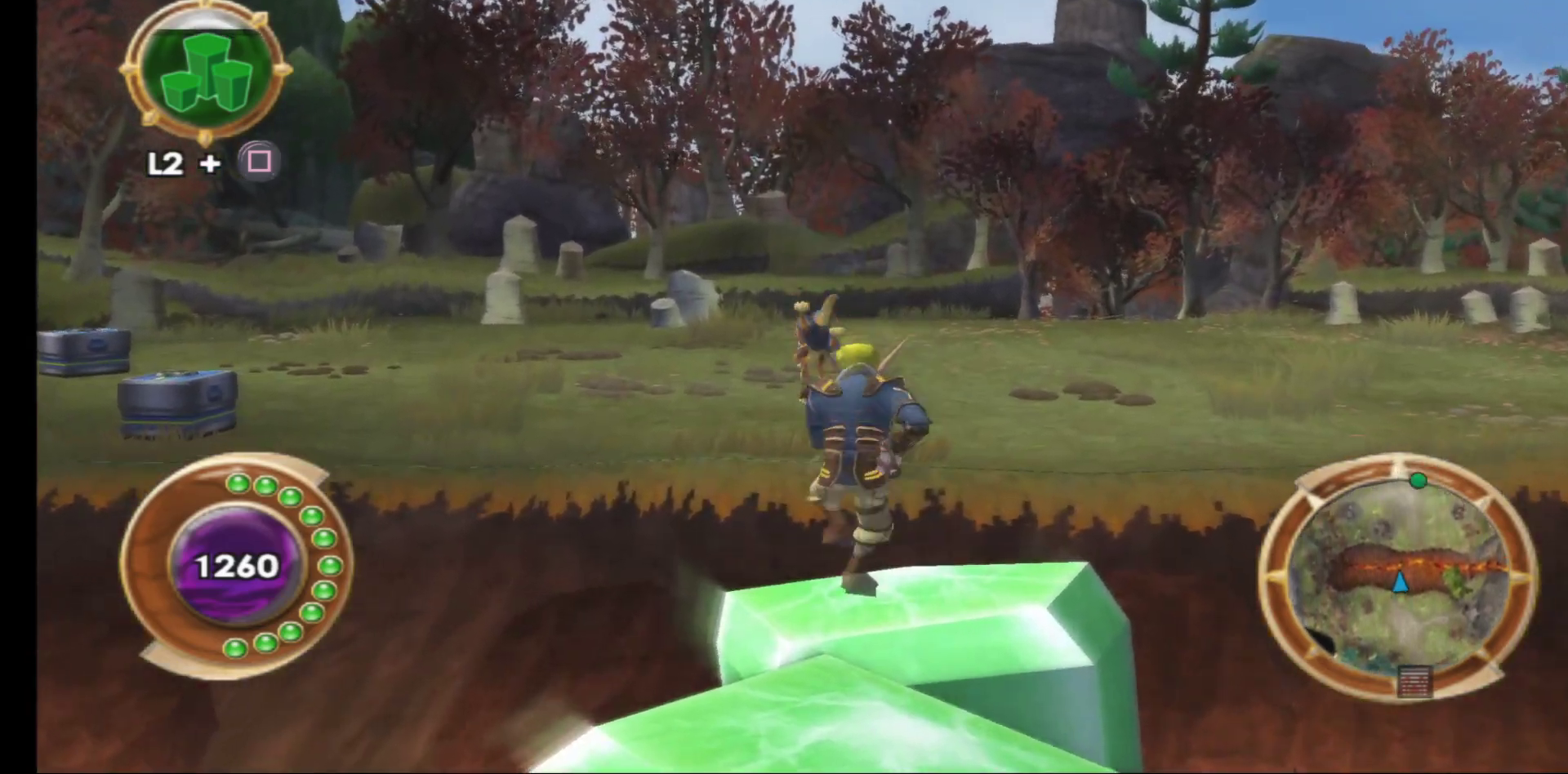
{"buttons": ["A"], "left_stick": "up", "right_stick": "center", "events": [[450, "A", "down"]]}
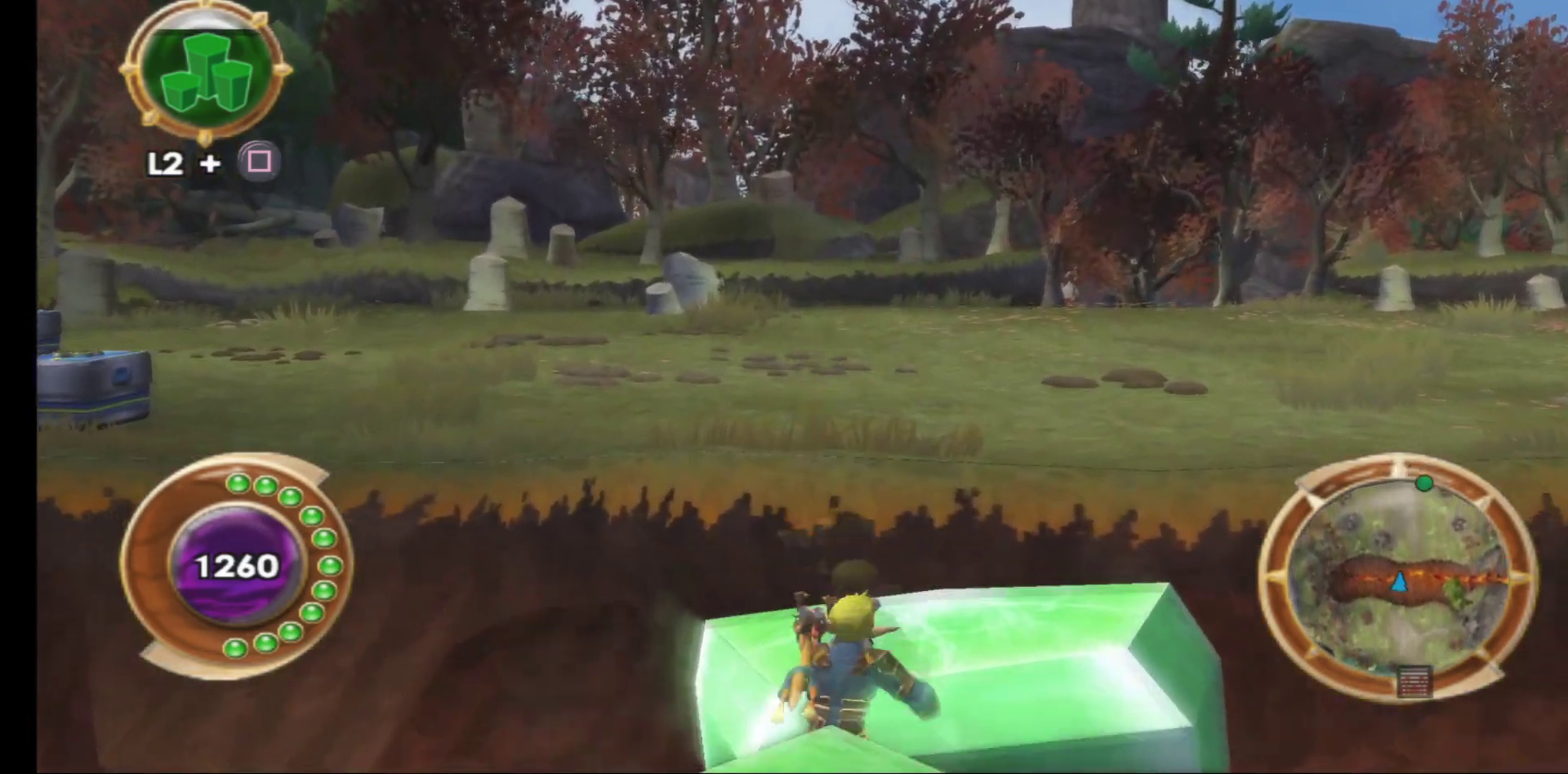
{"buttons": ["A"], "left_stick": "up", "right_stick": "center", "events": [[267, "A", "up"], [317, "A", "down"]]}
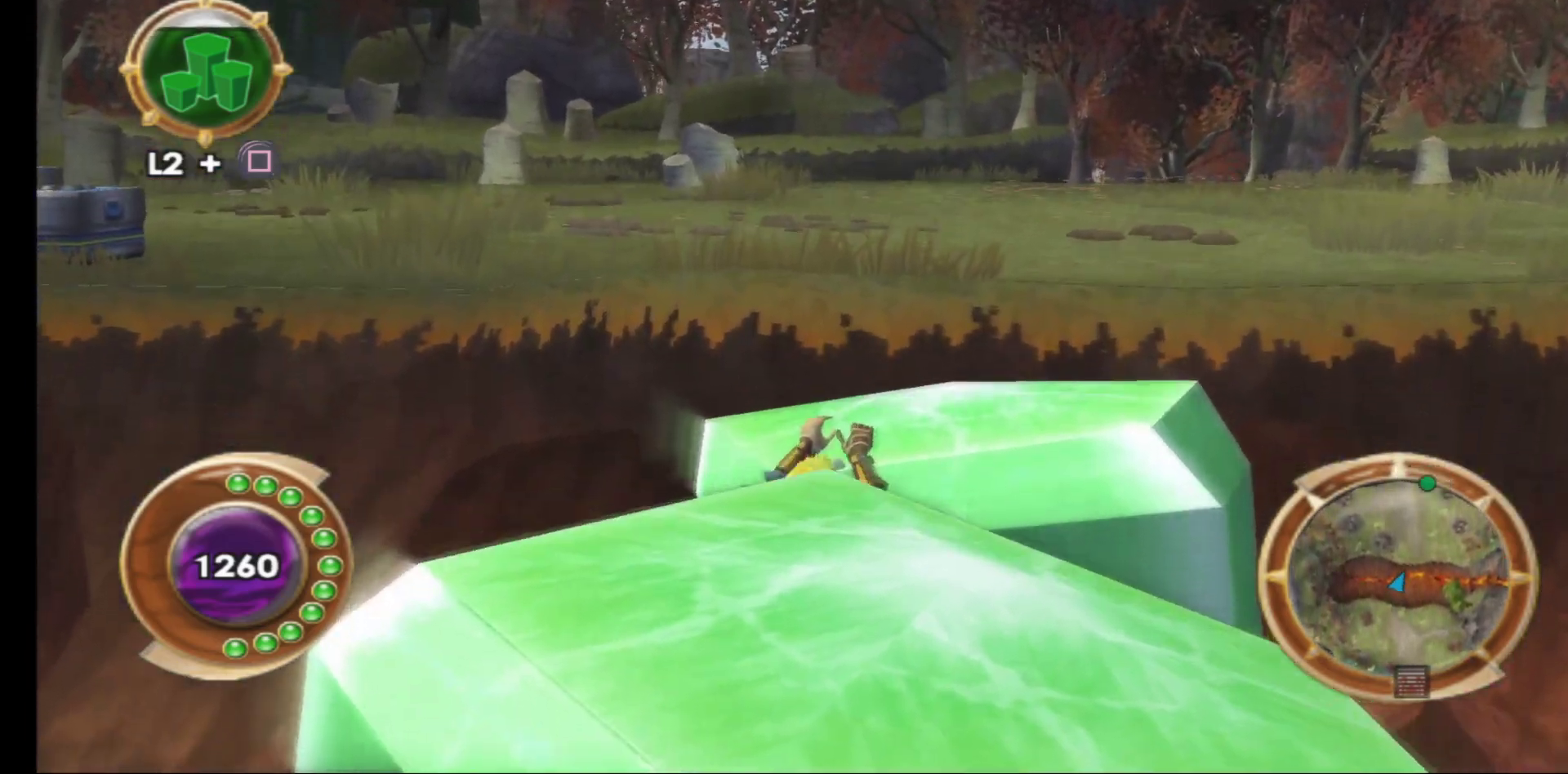
{"buttons": [], "left_stick": "up", "right_stick": "center", "events": [[50, "A", "up"]]}
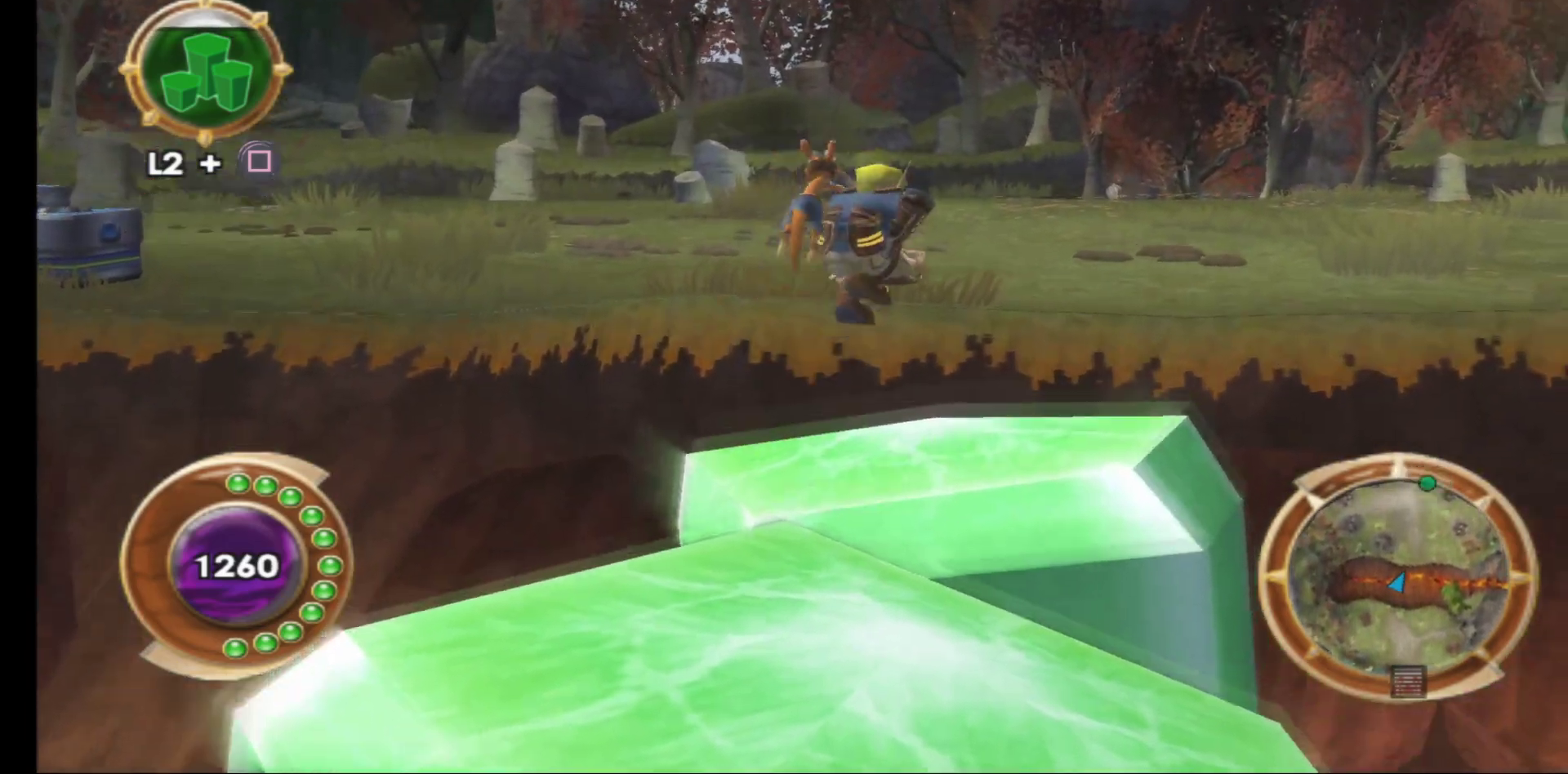
{"buttons": [], "left_stick": "up", "right_stick": "center", "events": [[317, "A", "down"], [467, "A", "up"]]}
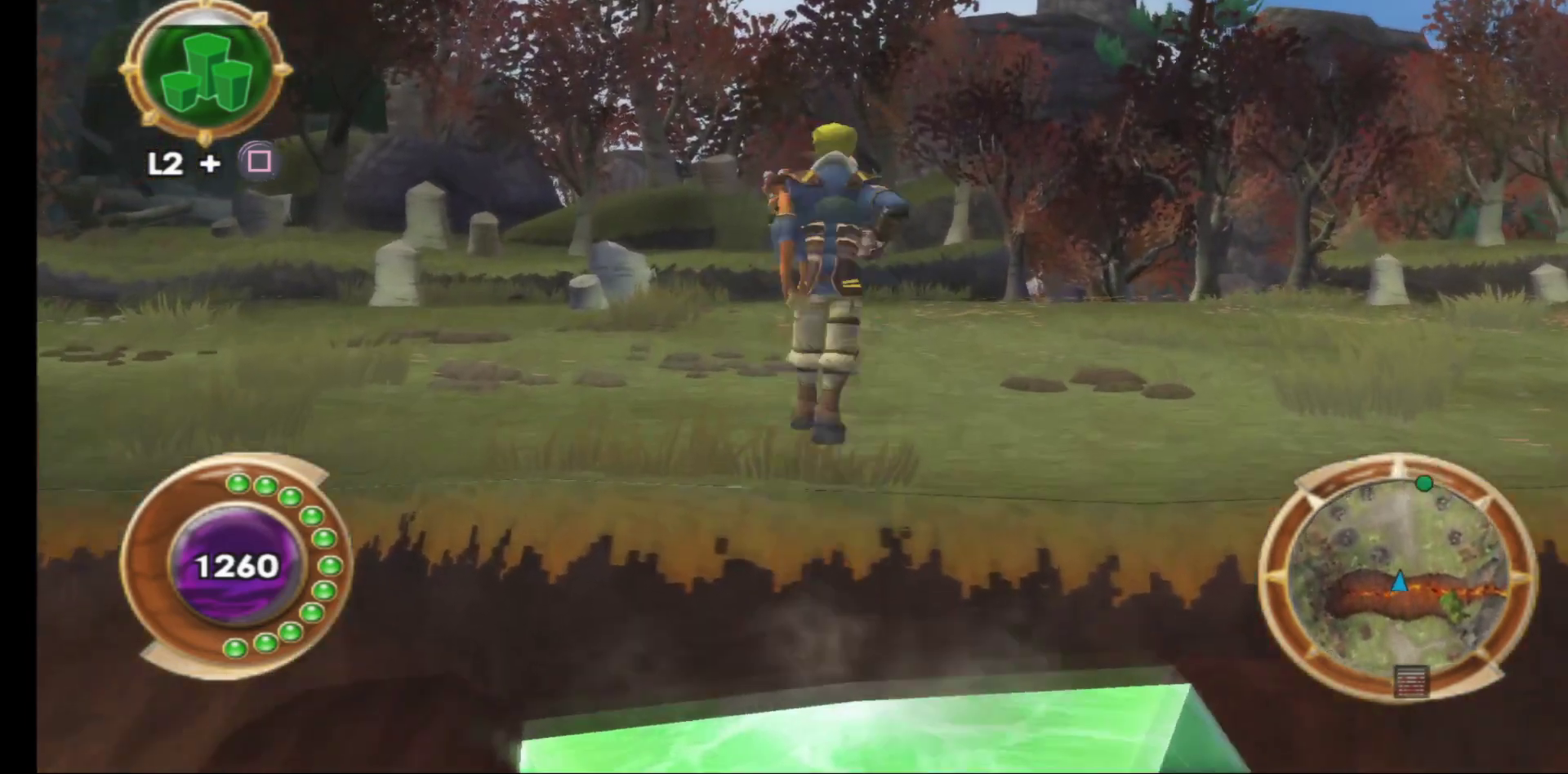
{"buttons": [], "left_stick": "up-left", "right_stick": "center", "events": [[17, "A", "down"], [150, "A", "up"], [217, "A", "down"], [350, "A", "up"], [417, "left_stick", "up-left"]]}
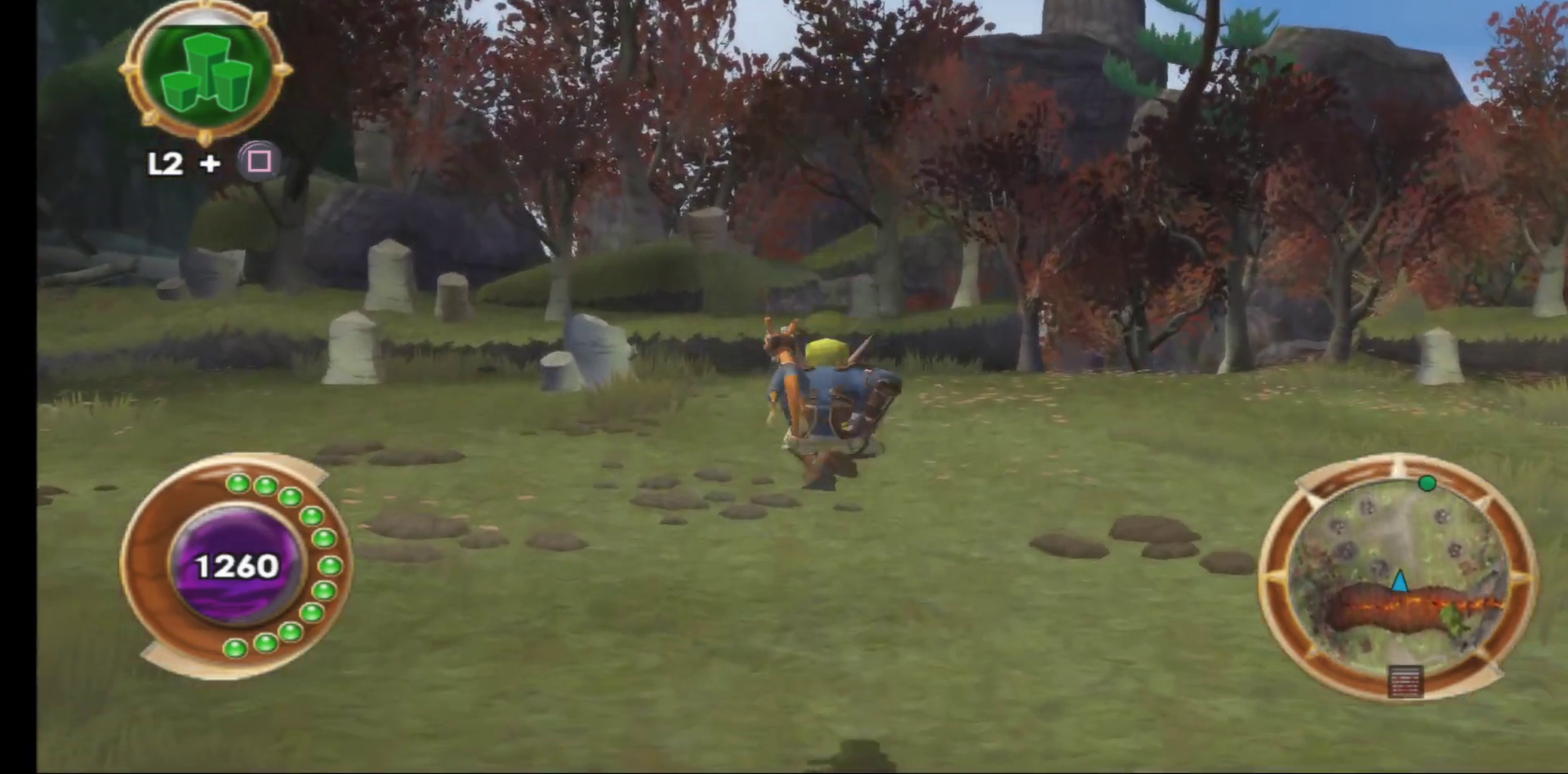
{"buttons": [], "left_stick": "up-left", "right_stick": "left", "events": [[133, "right_stick", "left"]]}
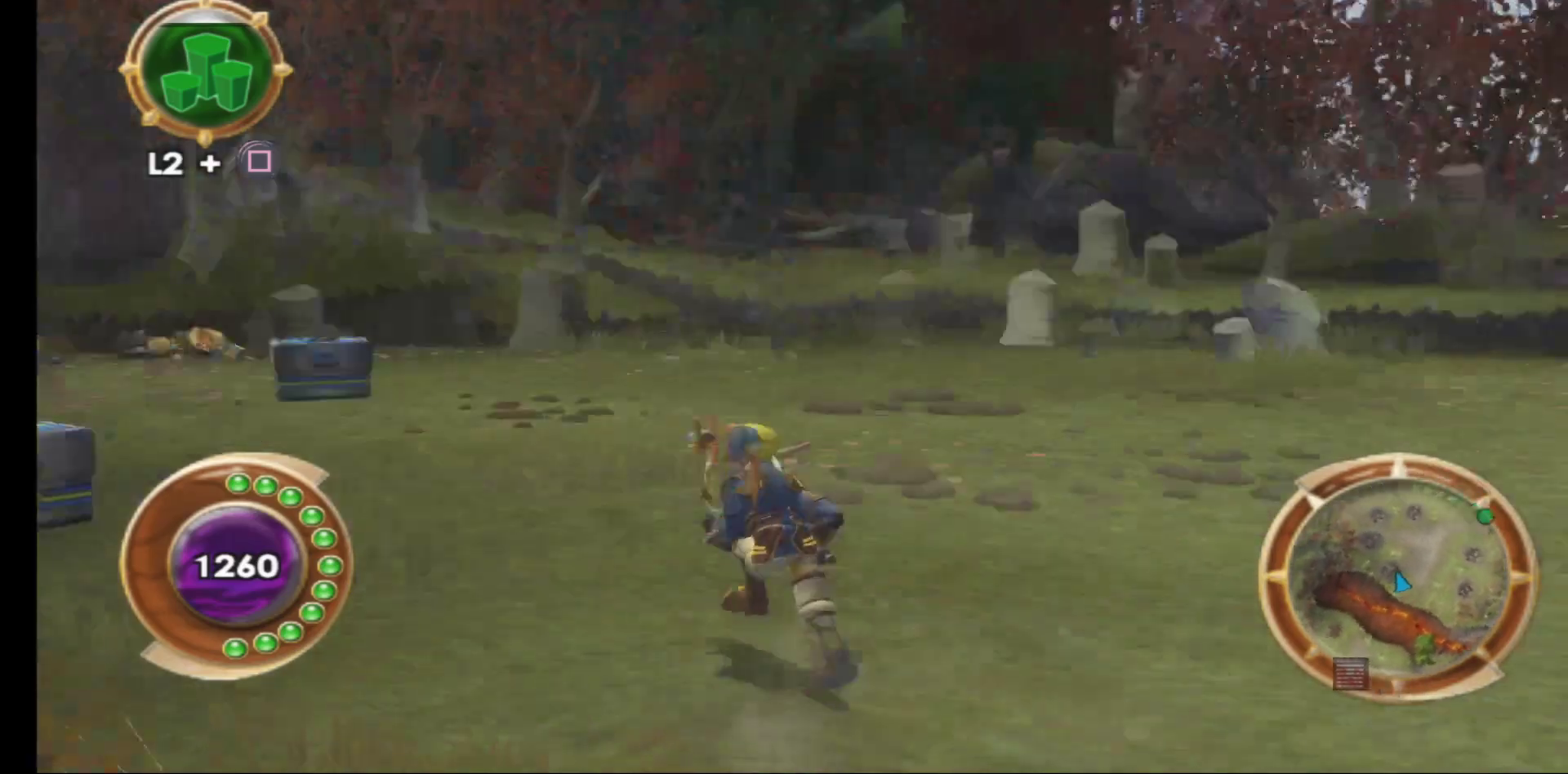
{"buttons": [], "left_stick": "up", "right_stick": "center", "events": [[117, "left_stick", "up"], [233, "right_stick", "center"]]}
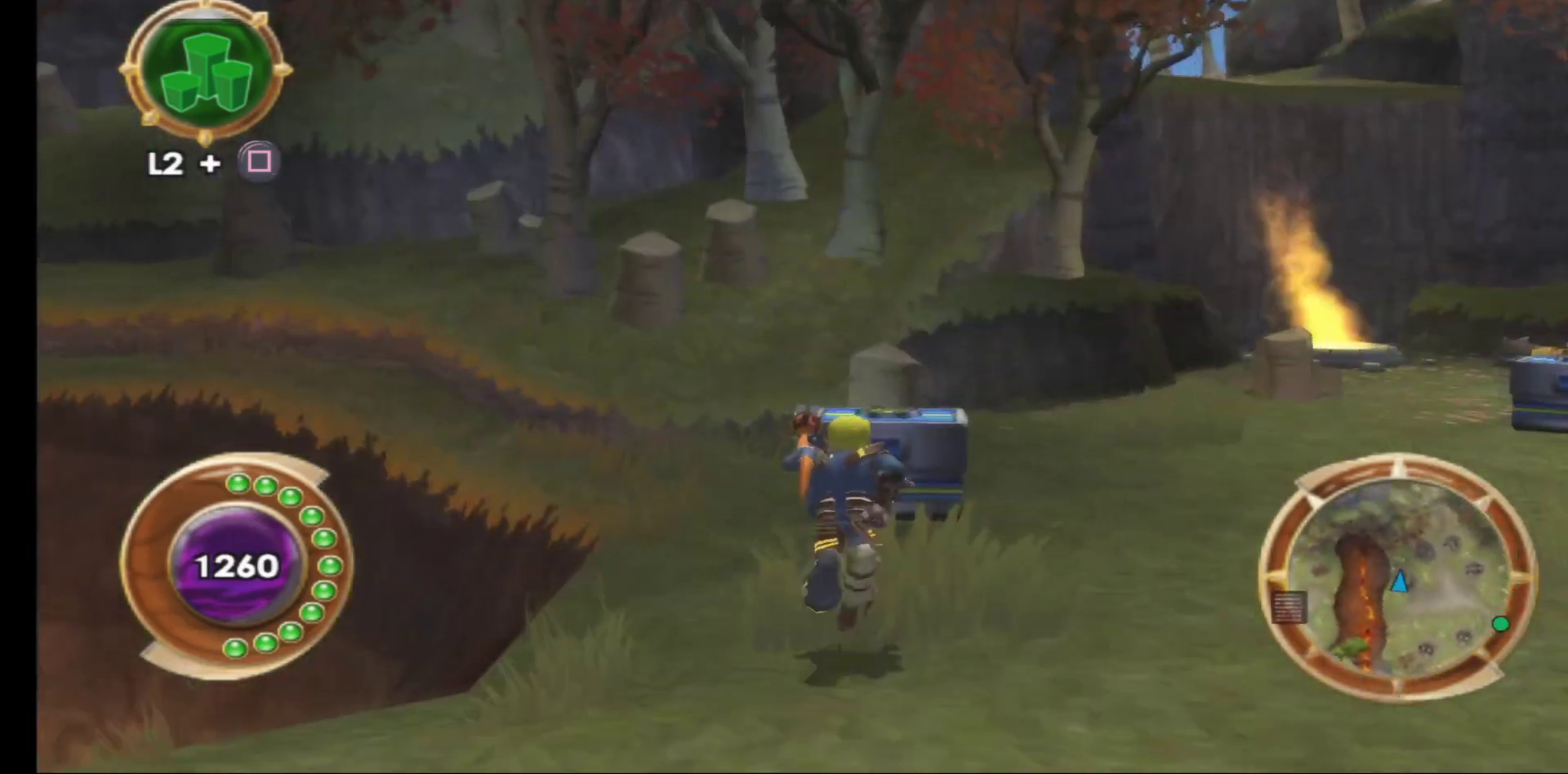
{"buttons": ["B"], "left_stick": "up", "right_stick": "center", "events": [[400, "B", "down"]]}
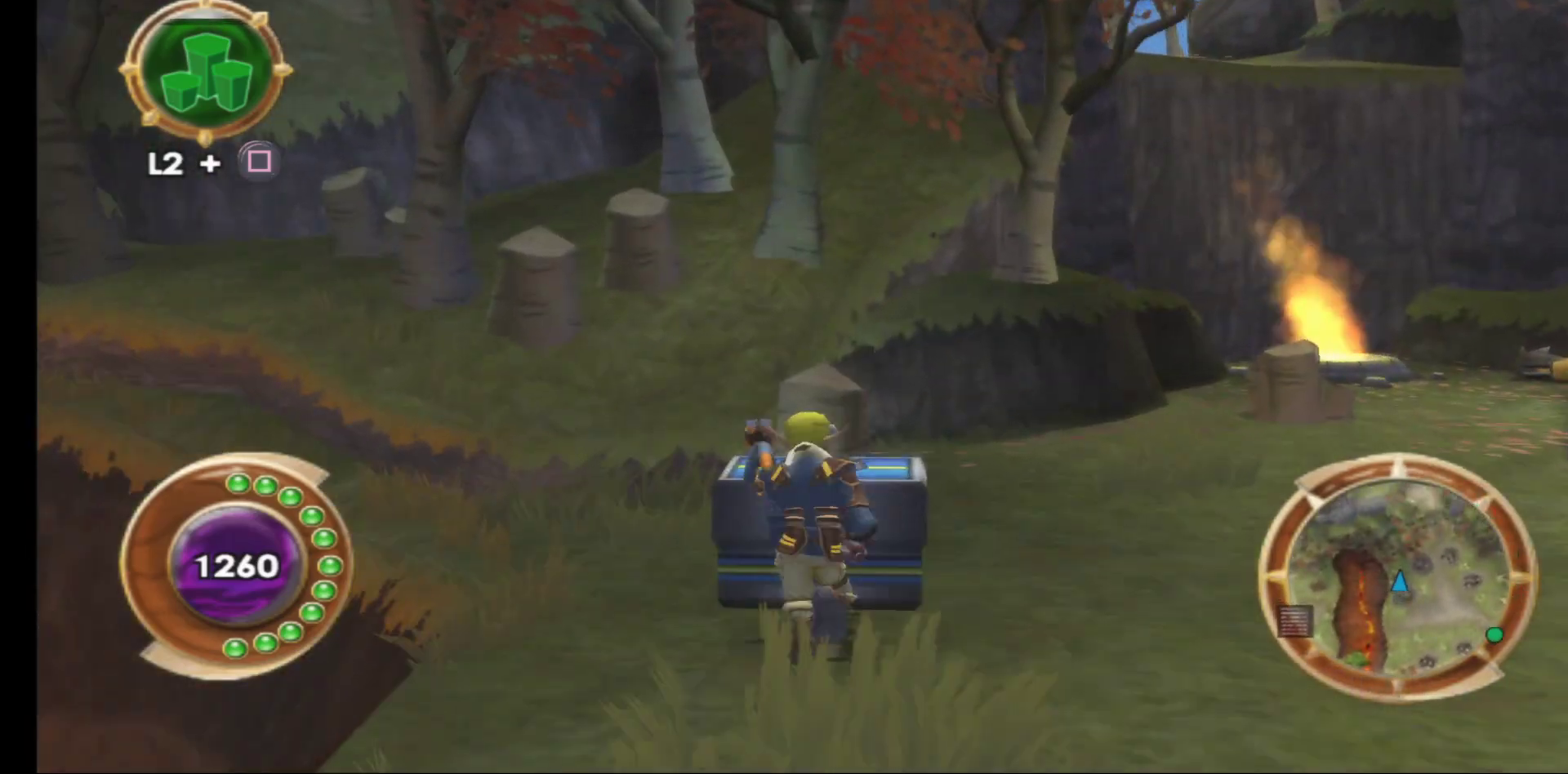
{"buttons": [], "left_stick": "up", "right_stick": "center", "events": [[17, "B", "up"]]}
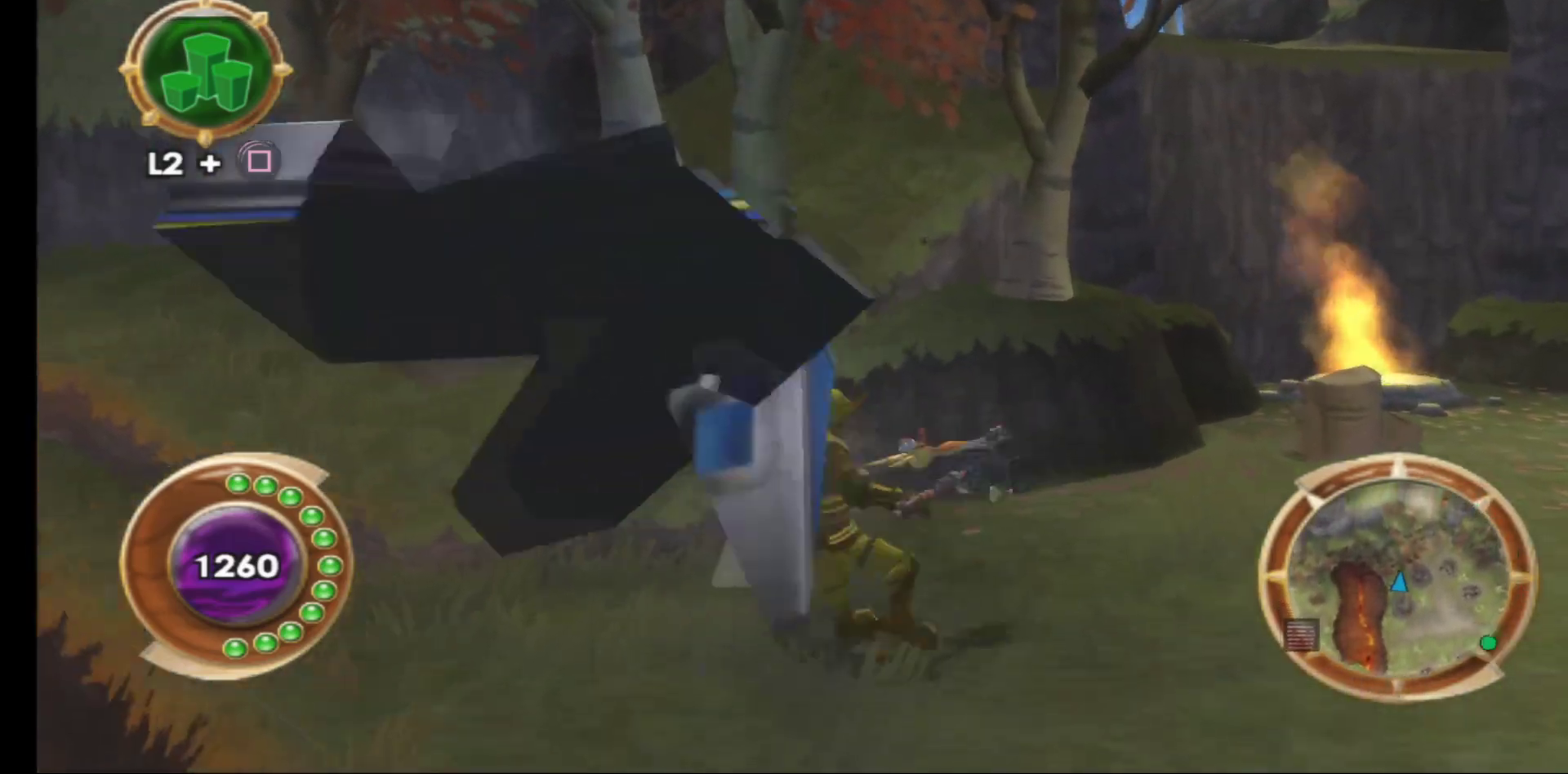
{"buttons": [], "left_stick": "right", "right_stick": "center", "events": [[83, "left_stick", "up-right"], [433, "left_stick", "right"]]}
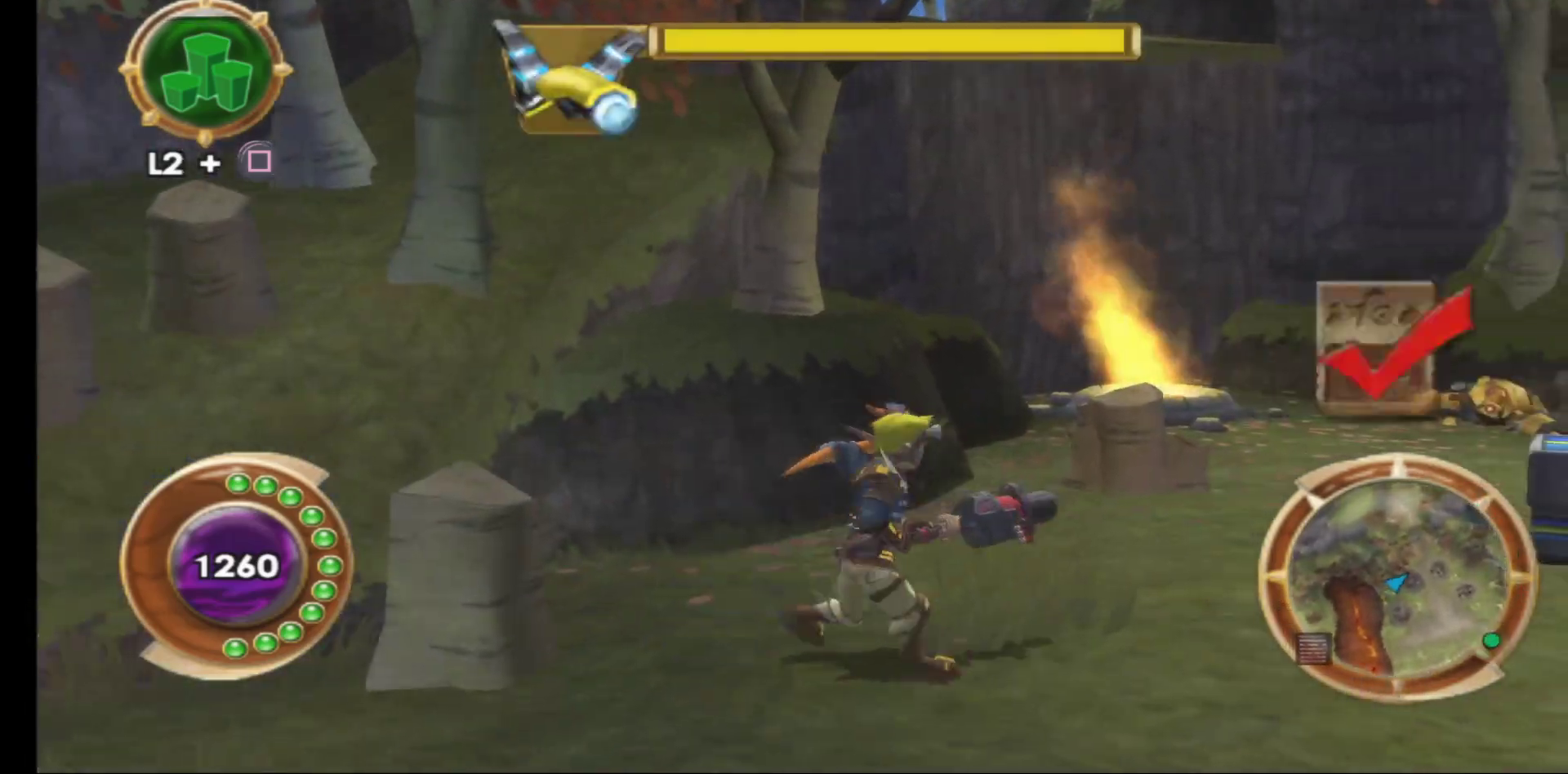
{"buttons": [], "left_stick": "up-right", "right_stick": "center", "events": [[150, "left_stick", "up-right"]]}
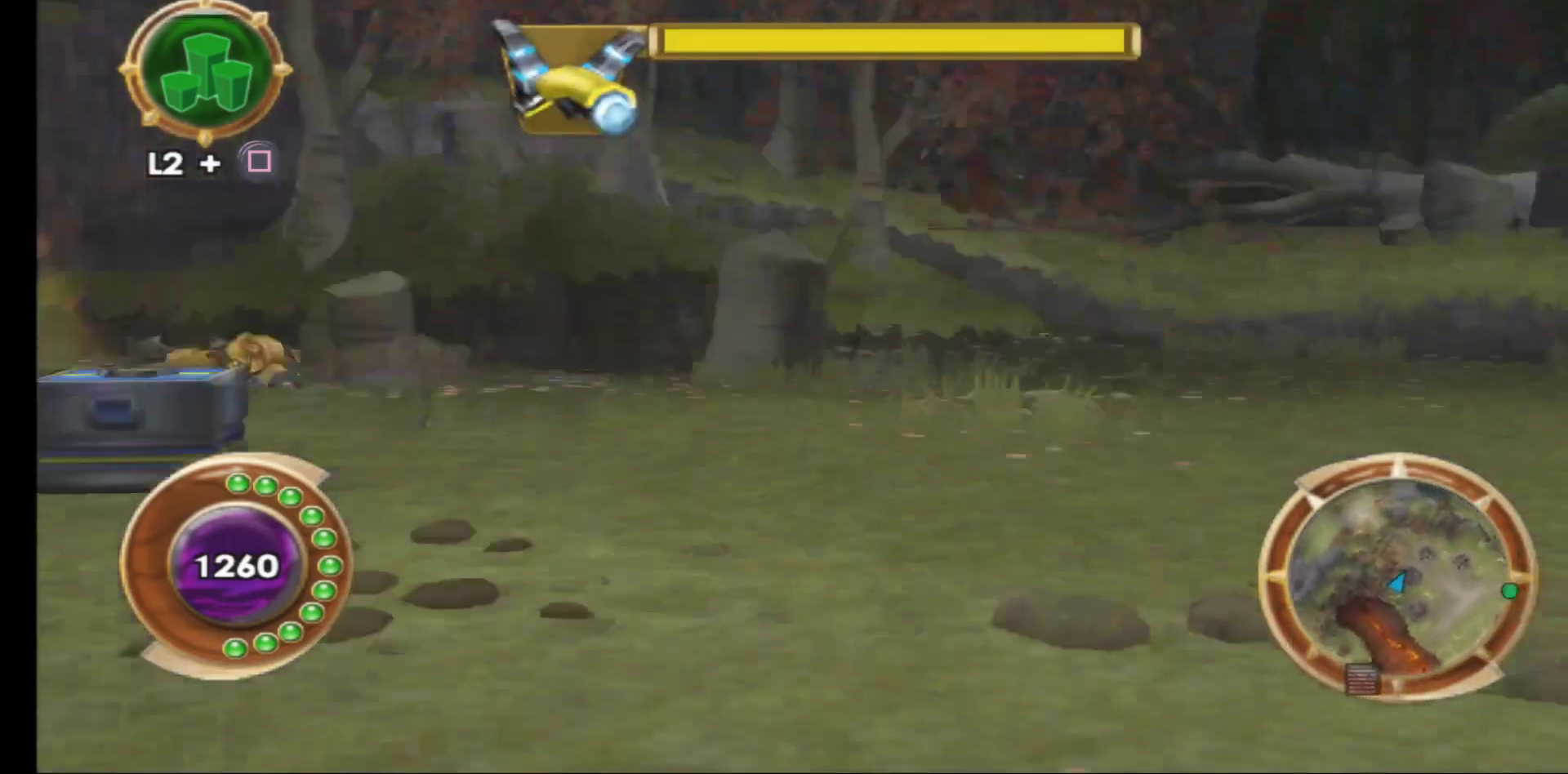
{"buttons": [], "left_stick": "center", "right_stick": "center", "events": [[183, "left_stick", "center"]]}